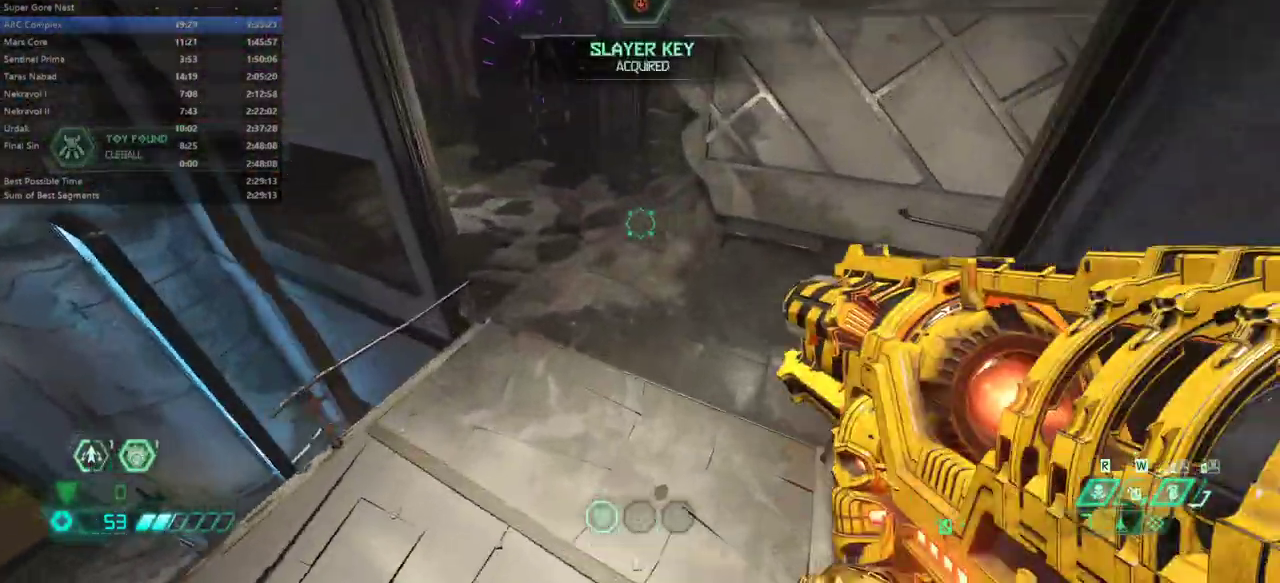
Gameplay with keyboard and mouse; each line is a JSON object with the keys and mouse buttons held at the frame after it. "events" lists presses ("down") and releases ("up") of "alt", "bfg", "bl", "bw", "c", "caps_lock", "cg", "cs", "csg", "ctrl", "dash", "fb", "fw", "hc", "jump", "l", "mel", "mod", "pr", "r", "rl", "ssg", "tab", "tilde", "v", "z", "mouse_left", "mouse_wheel" and "mouse_right" between this image and that frame as [ms after this image, input, new state], when the widget could be followed in between. "mouse_left", "mouse_wheel", "mouse_right" = the "left", "wheel", "right" buttons of the "mouse" list. No other keys are recorded. "wheel" means that the mouse wheel is clicked or scrolled. Key names are as the overlay labels them; some are game actions (e.g. jump) rather than physical keys. Not read: mouse_move.
{"keys": ["fw"], "mouse": [], "events": [[233, "dash", "down"], [400, "dash", "up"]]}
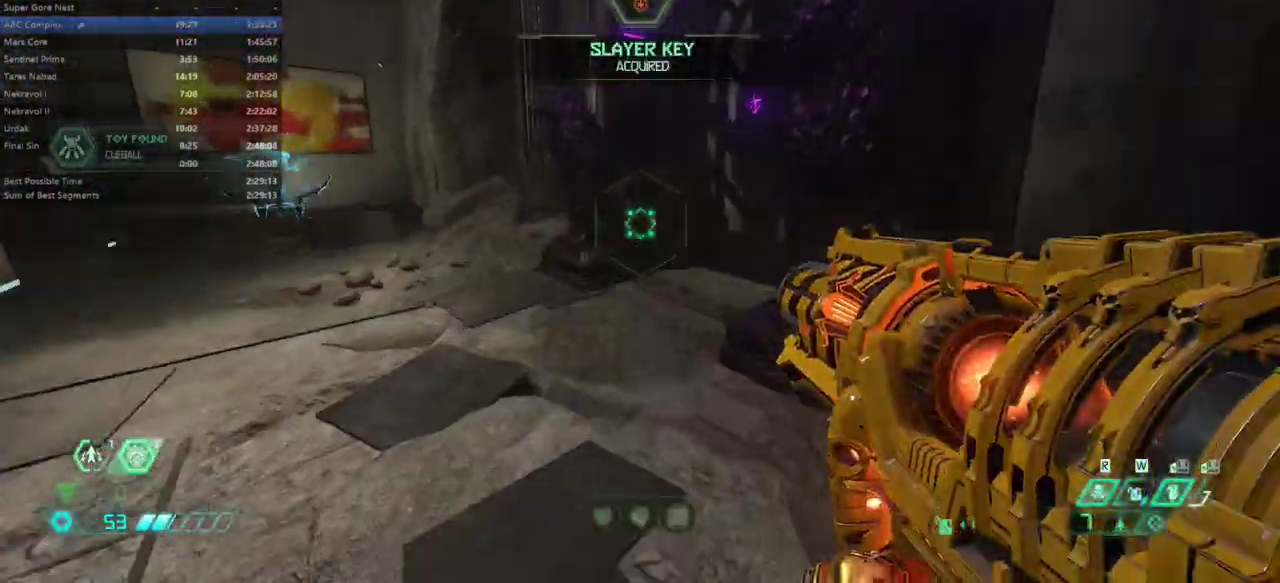
{"keys": ["mel"], "mouse": [], "events": [[433, "fw", "up"], [500, "mel", "down"]]}
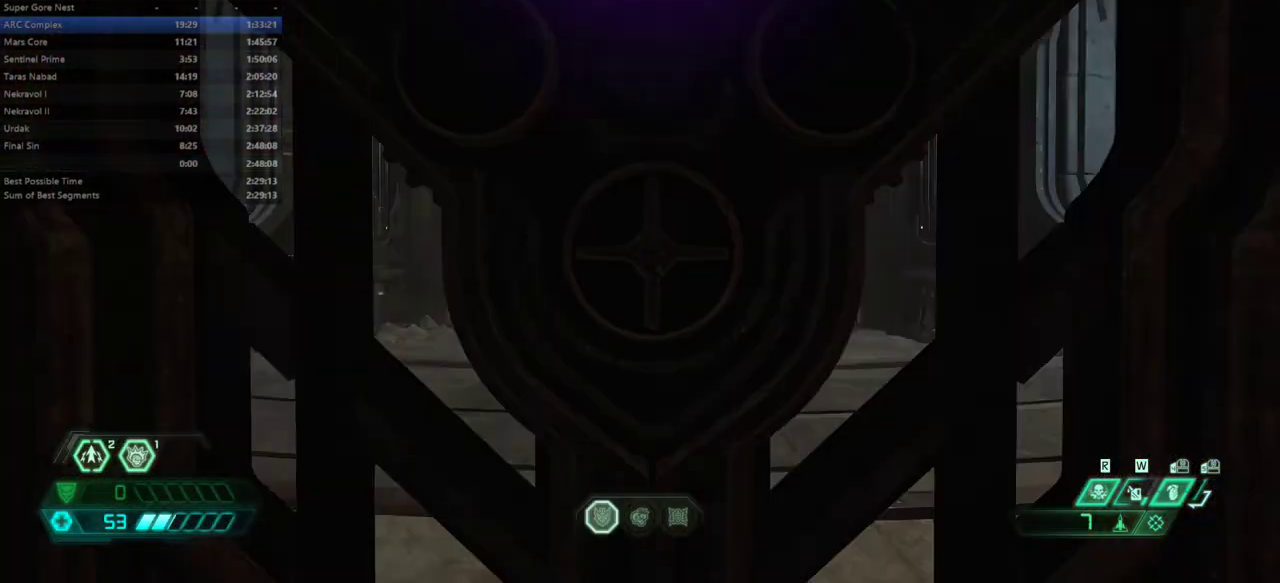
{"keys": [], "mouse": [], "events": [[33, "mel", "up"]]}
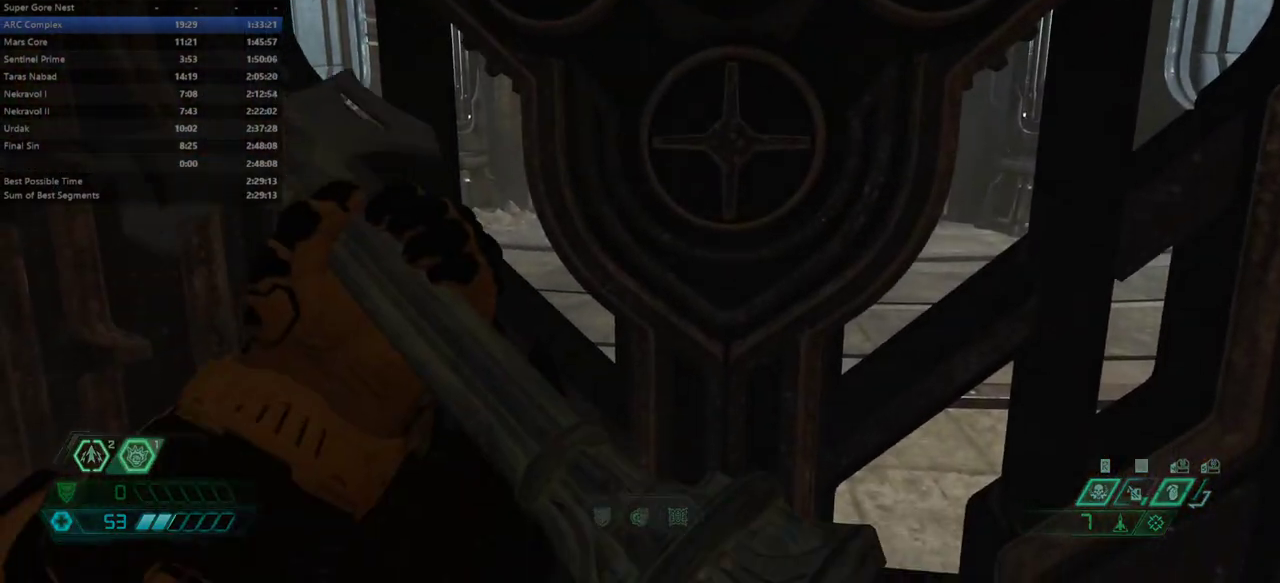
{"keys": [], "mouse": [], "events": []}
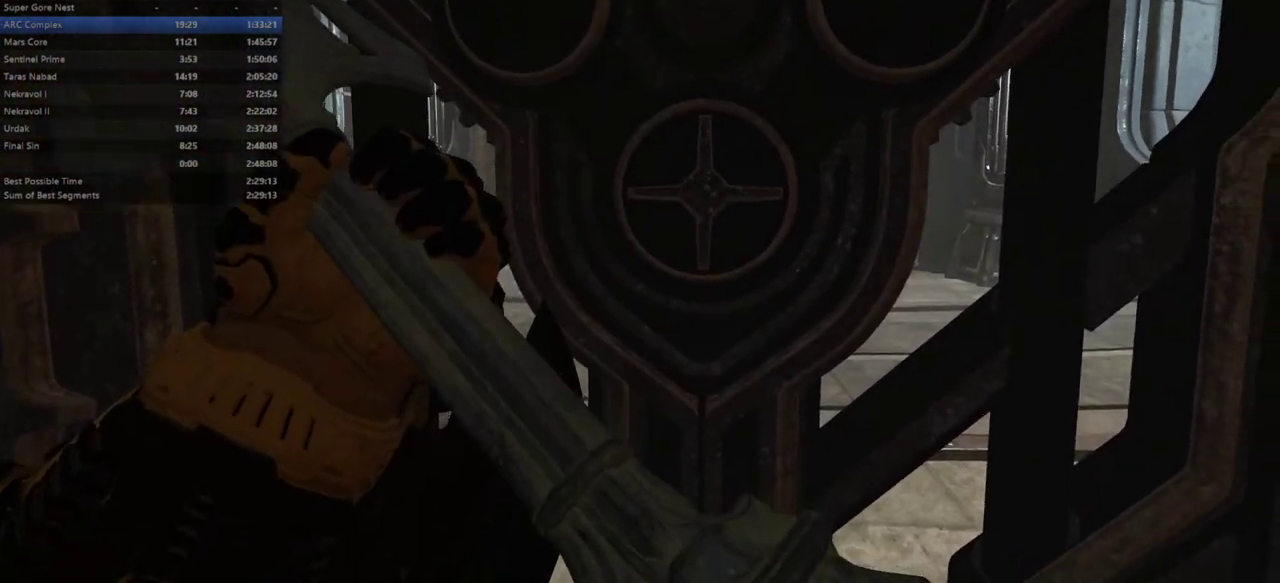
{"keys": [], "mouse": [], "events": []}
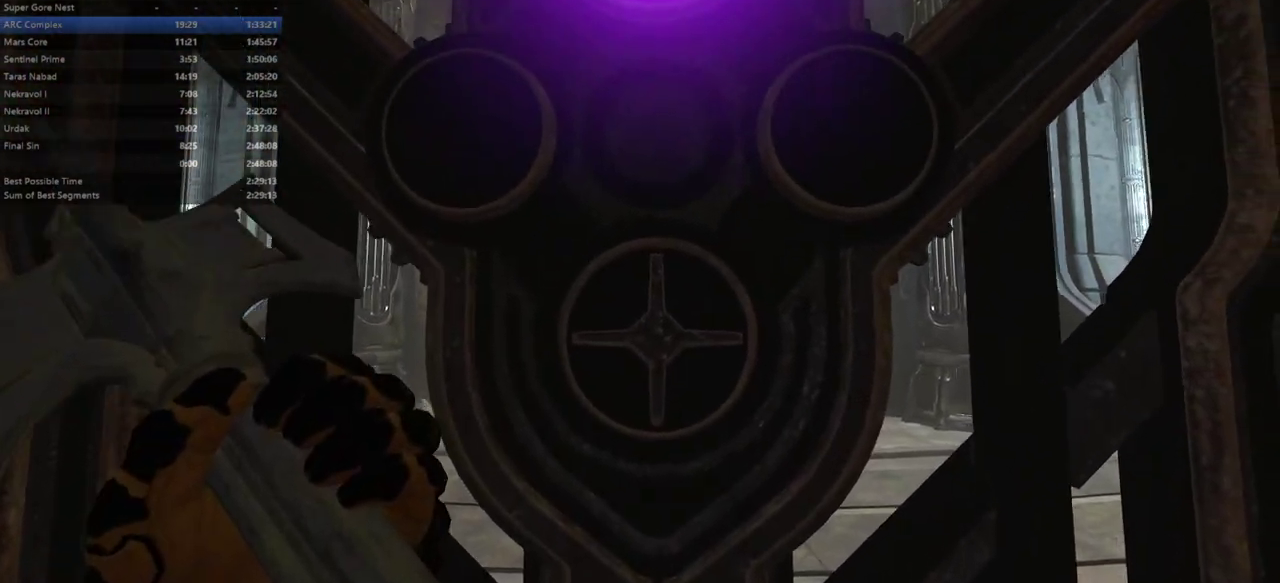
{"keys": [], "mouse": [], "events": []}
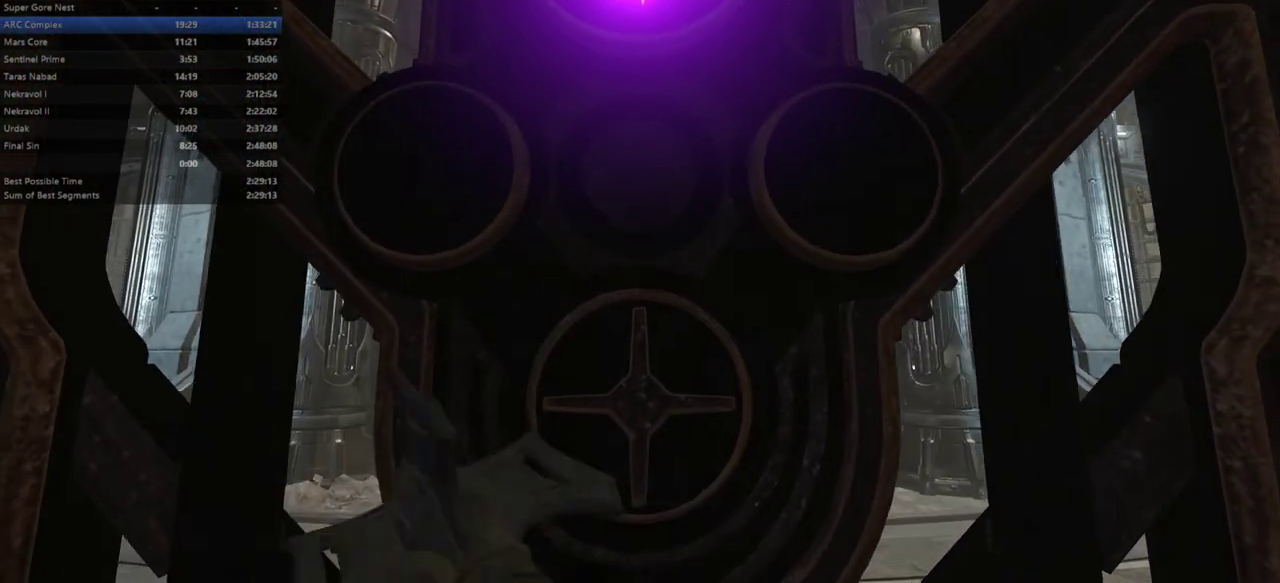
{"keys": [], "mouse": [], "events": []}
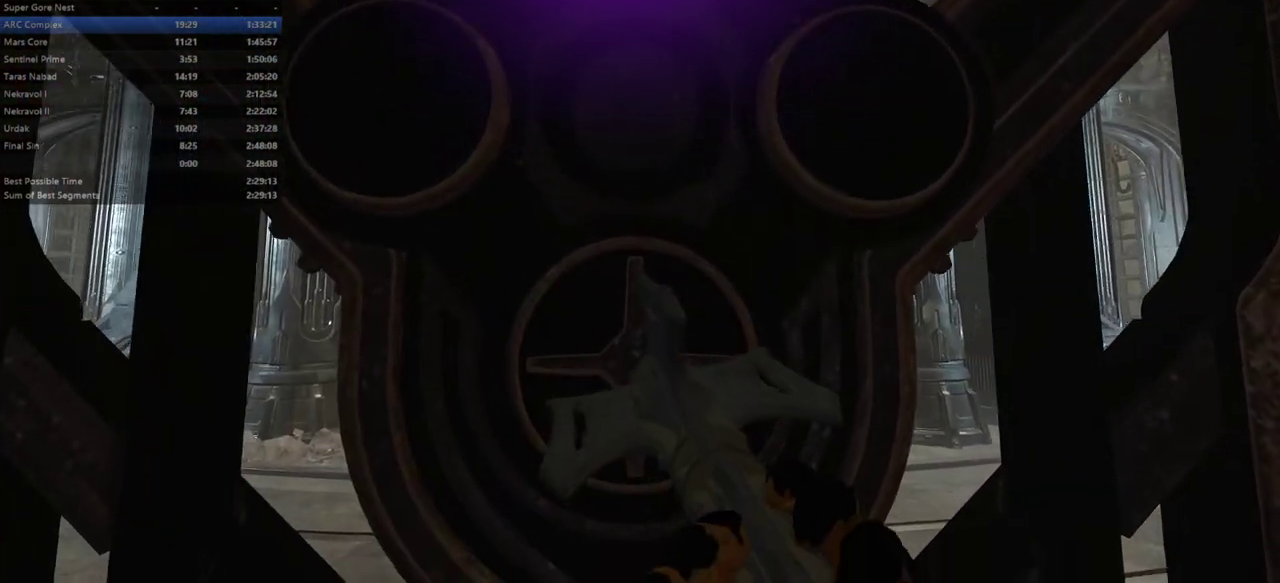
{"keys": [], "mouse": [], "events": []}
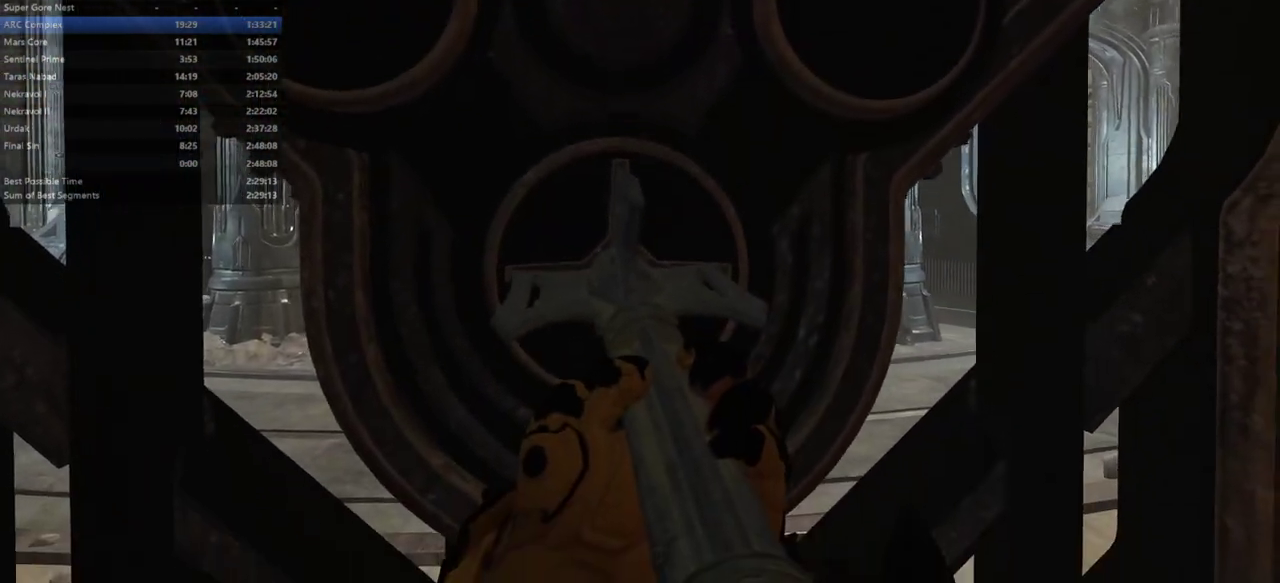
{"keys": [], "mouse": [], "events": []}
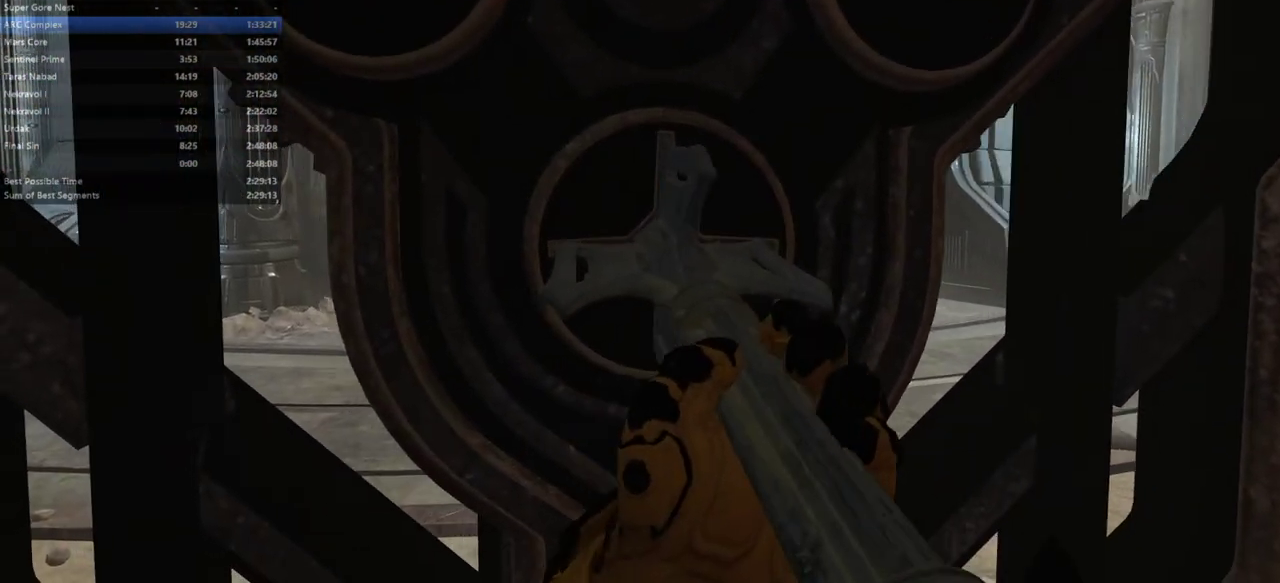
{"keys": [], "mouse": [], "events": []}
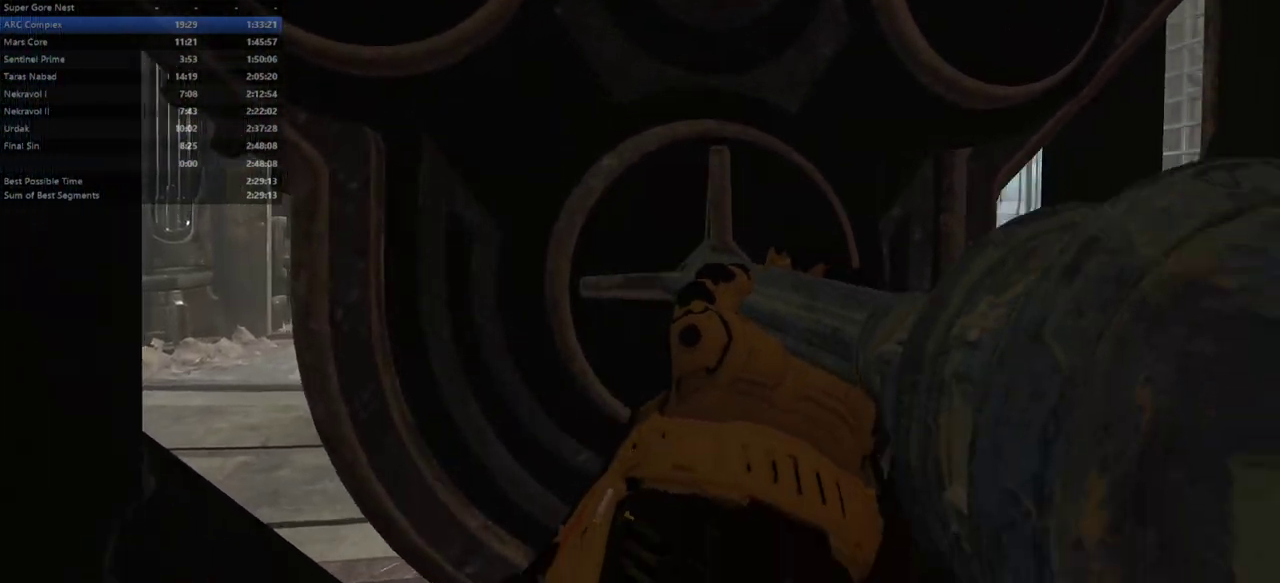
{"keys": [], "mouse": [], "events": []}
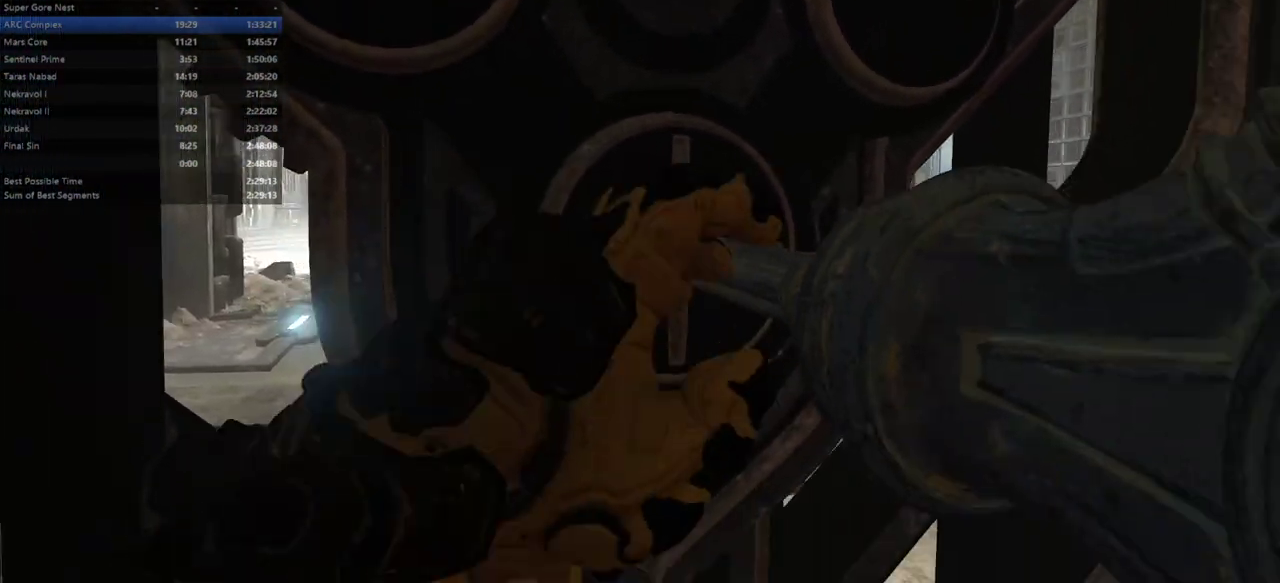
{"keys": [], "mouse": [], "events": []}
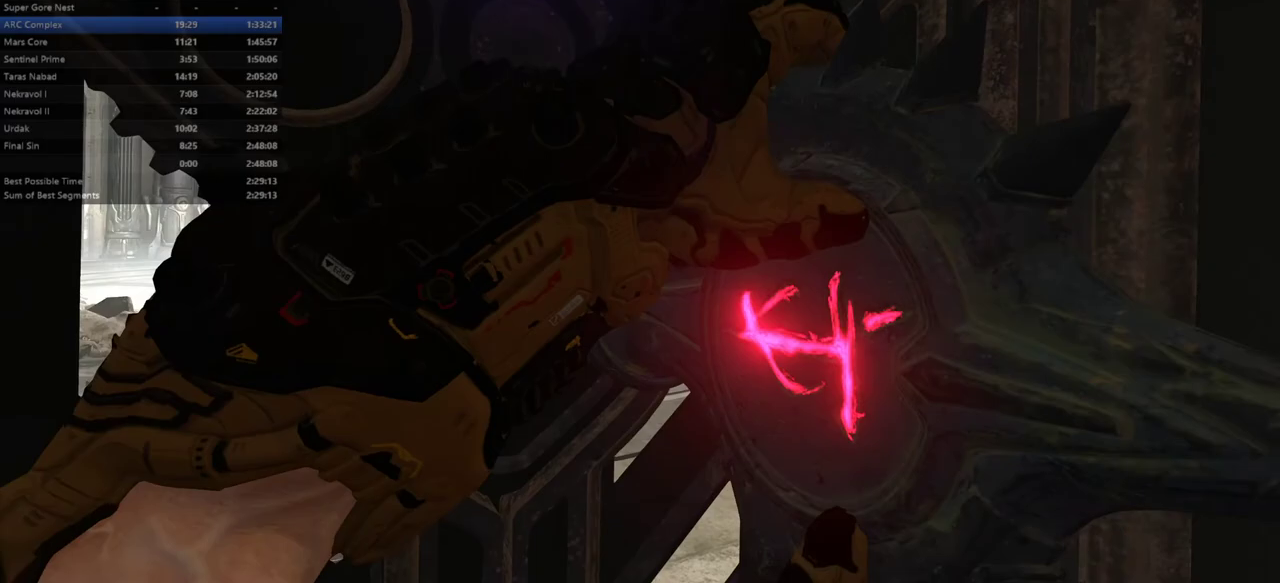
{"keys": [], "mouse": [], "events": []}
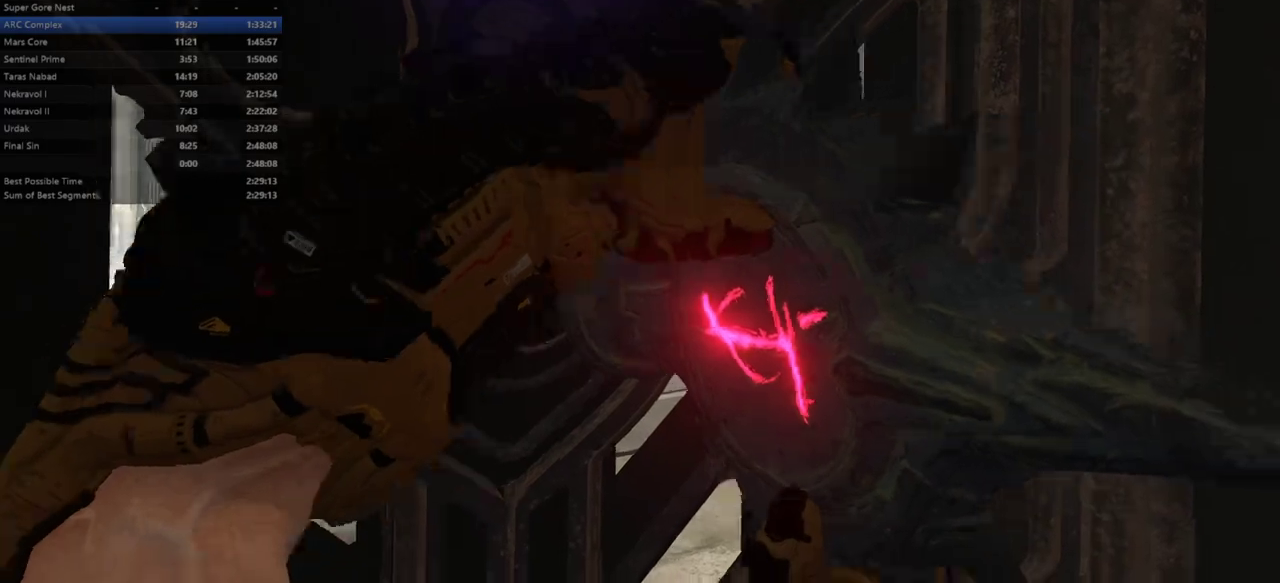
{"keys": ["fw", "r"], "mouse": [], "events": [[300, "r", "down"], [433, "fw", "down"]]}
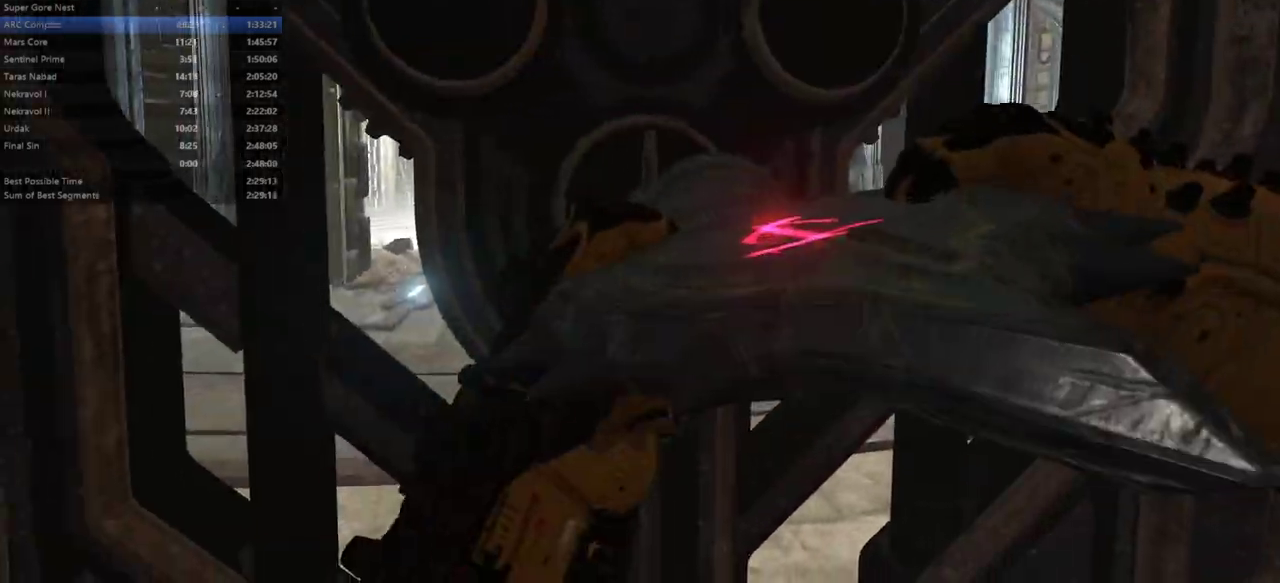
{"keys": ["fw"], "mouse": [], "events": [[133, "r", "up"]]}
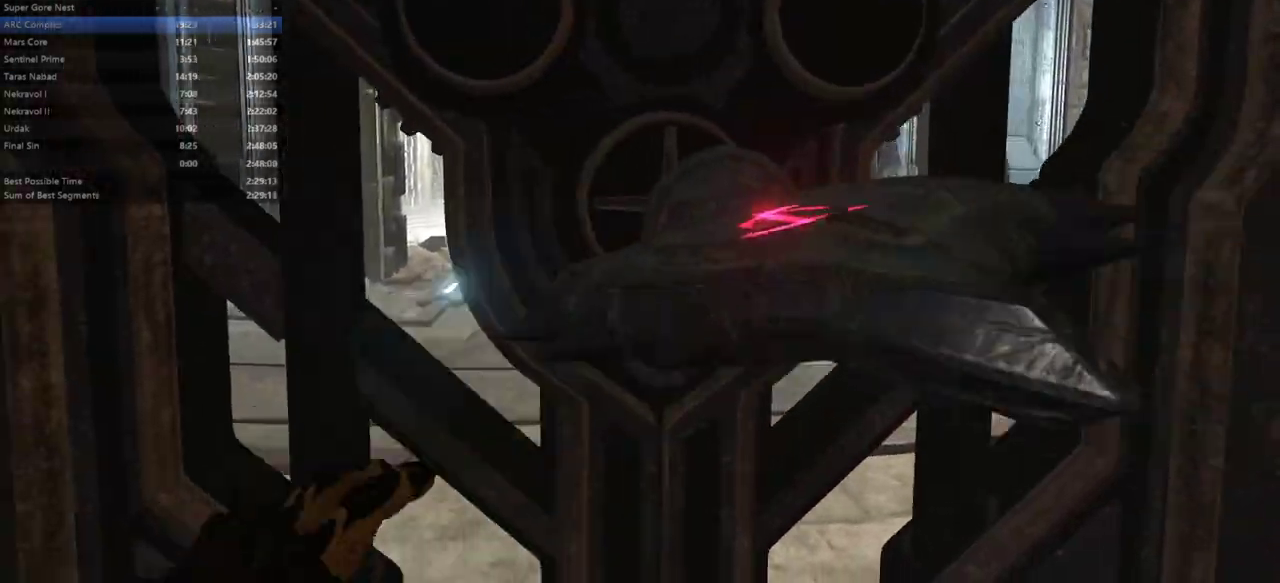
{"keys": ["fw"], "mouse": [], "events": [[67, "r", "down"], [233, "r", "up"]]}
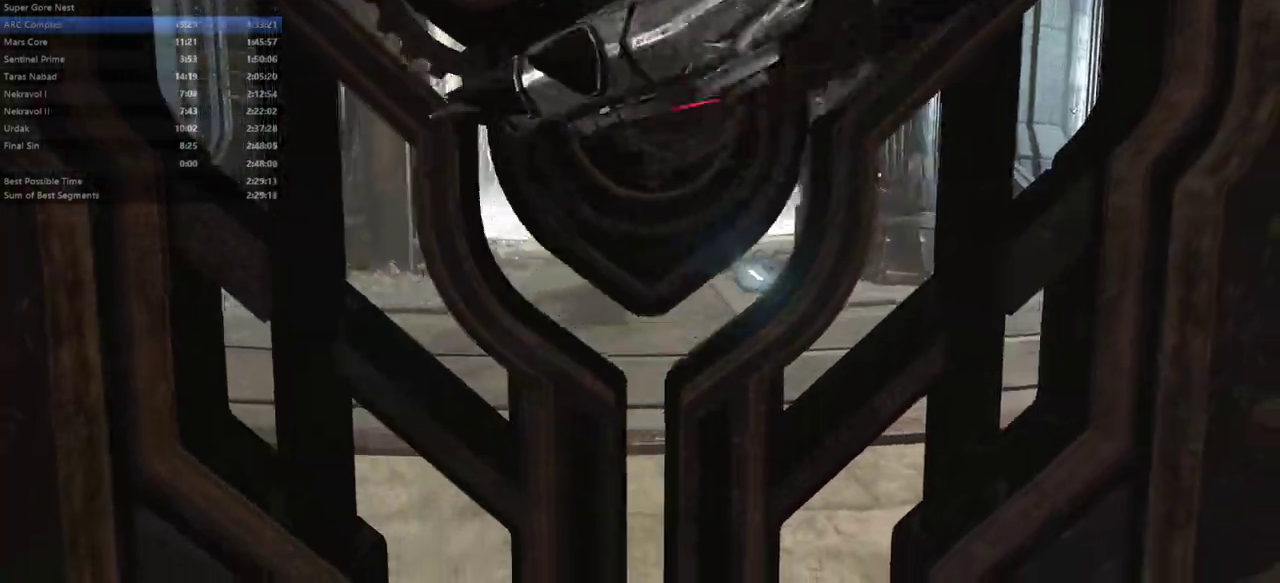
{"keys": ["fw"], "mouse": [], "events": [[33, "r", "down"], [267, "r", "up"]]}
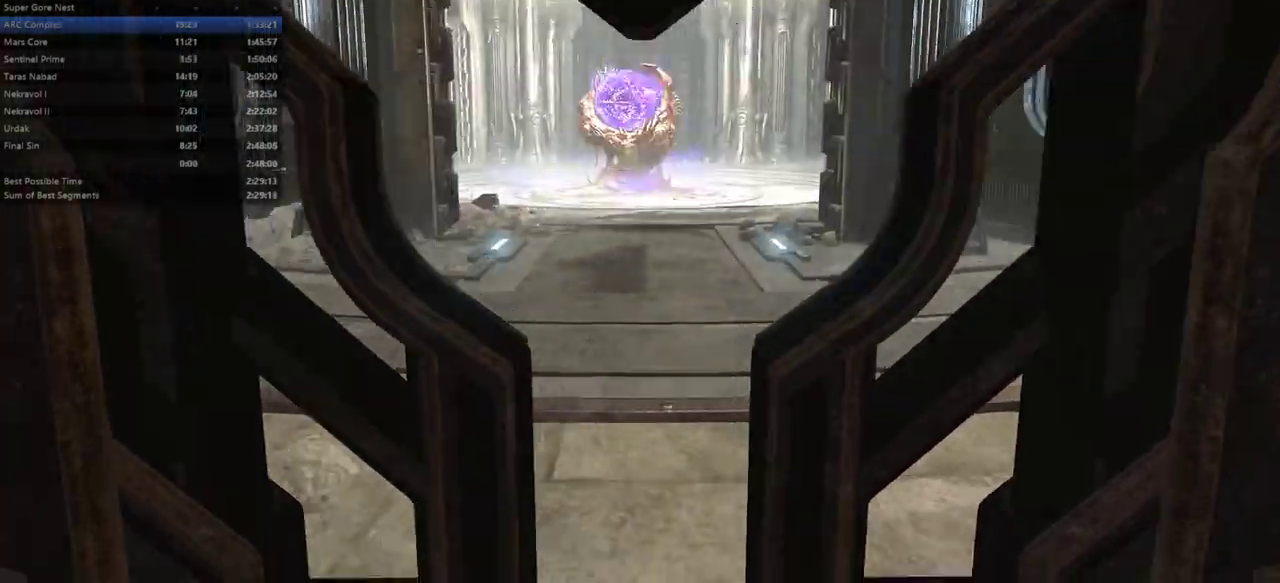
{"keys": ["fw"], "mouse": [], "events": [[133, "r", "down"], [267, "r", "up"]]}
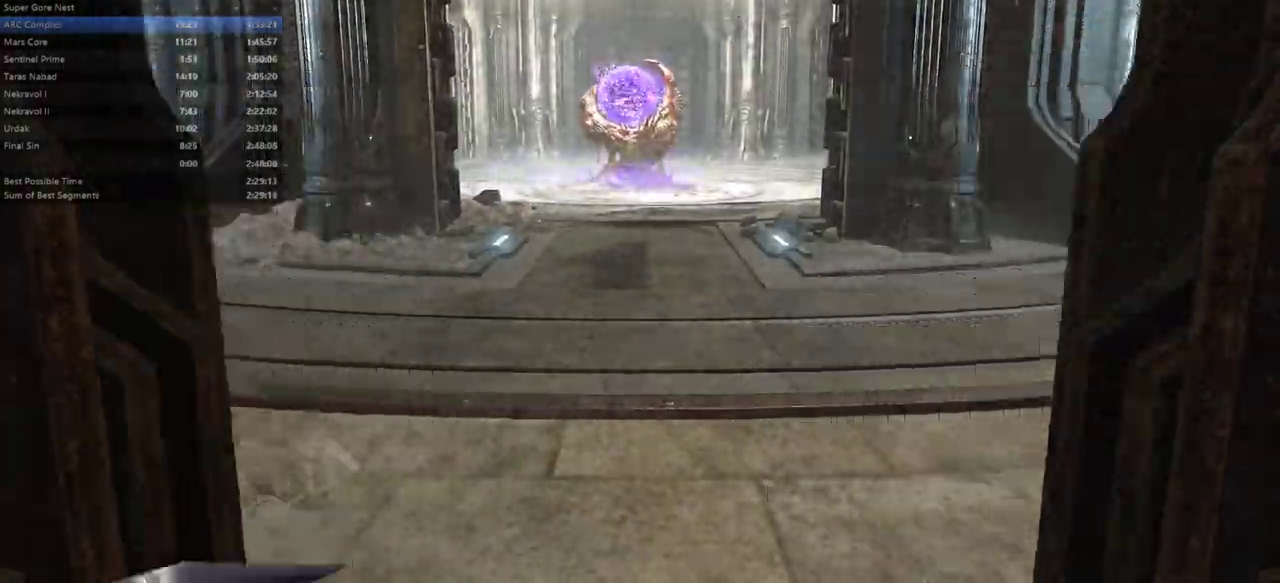
{"keys": ["fw"], "mouse": [], "events": []}
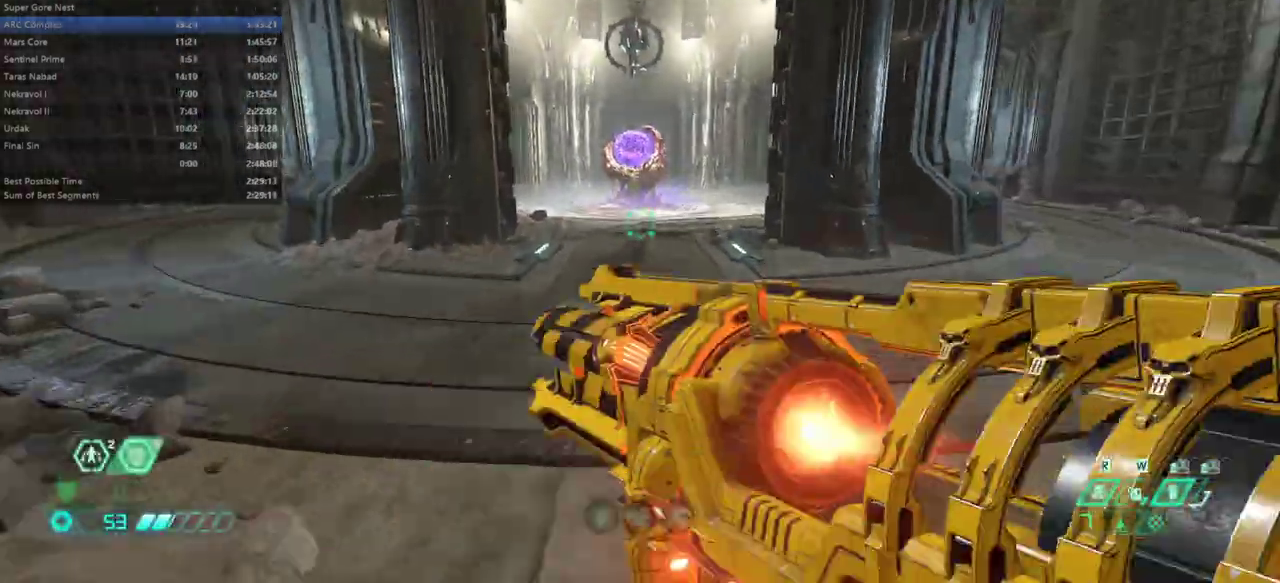
{"keys": ["dash", "fw"], "mouse": [], "events": [[133, "dash", "down"], [200, "dash", "up"], [400, "dash", "down"]]}
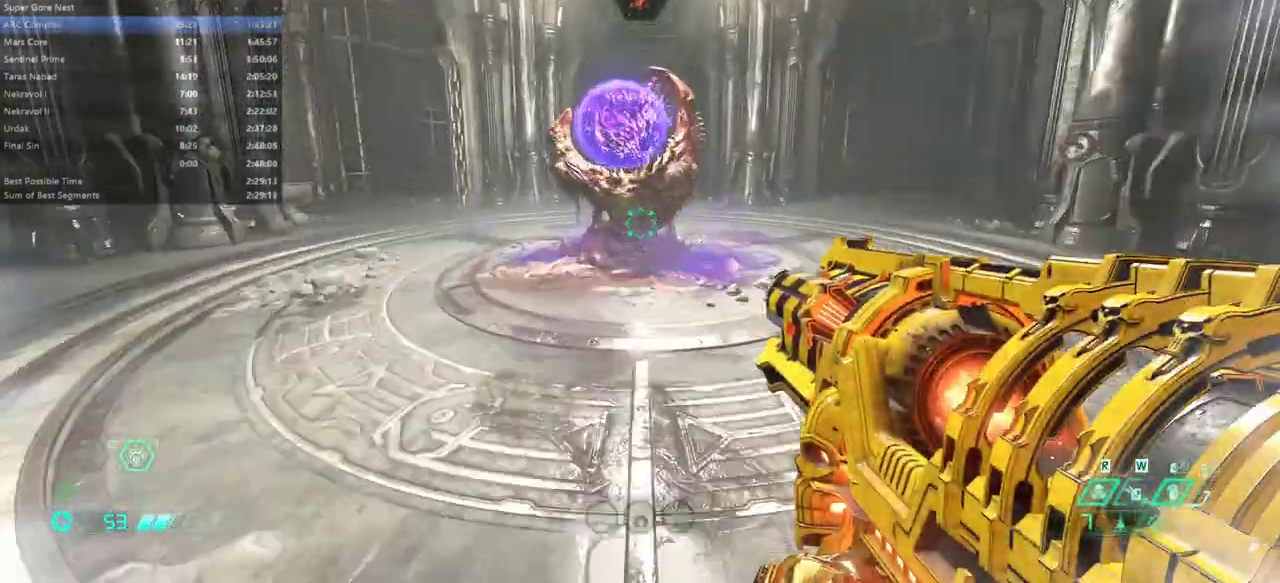
{"keys": [], "mouse": [], "events": [[100, "dash", "up"], [267, "mel", "down"], [367, "mel", "up"], [400, "fw", "up"]]}
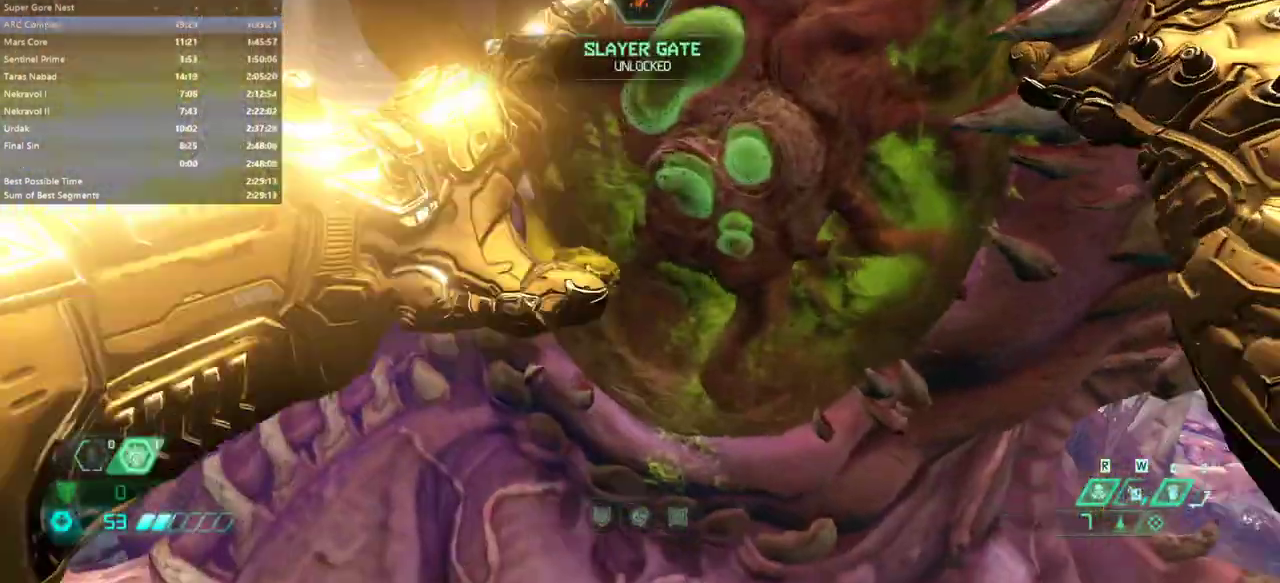
{"keys": [], "mouse": [], "events": []}
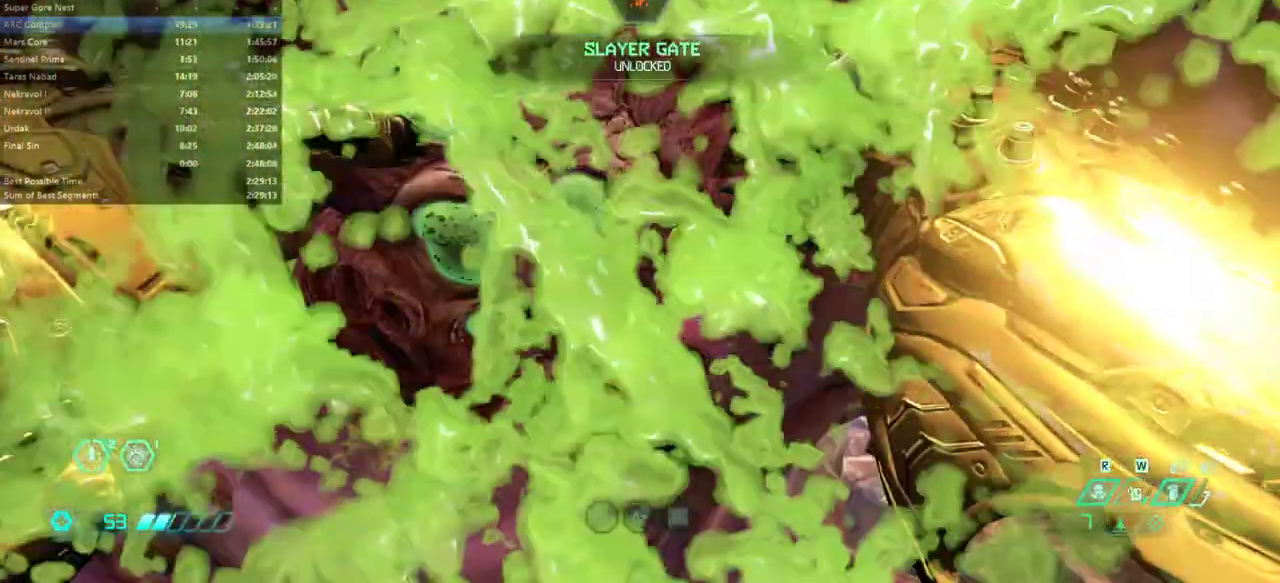
{"keys": [], "mouse": [], "events": []}
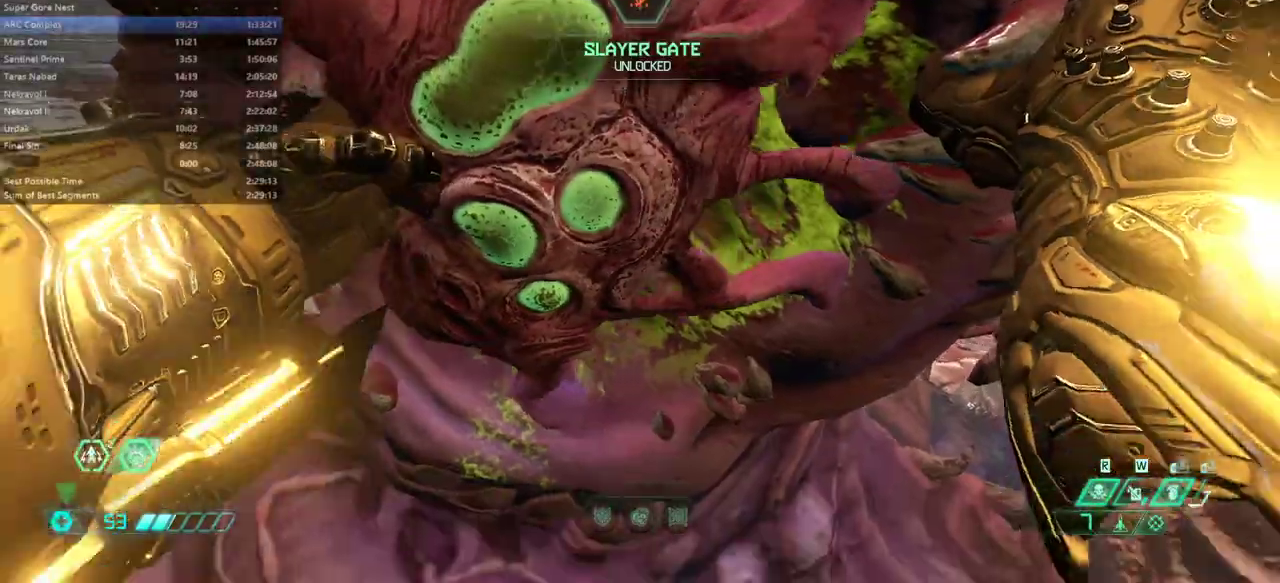
{"keys": [], "mouse": [], "events": []}
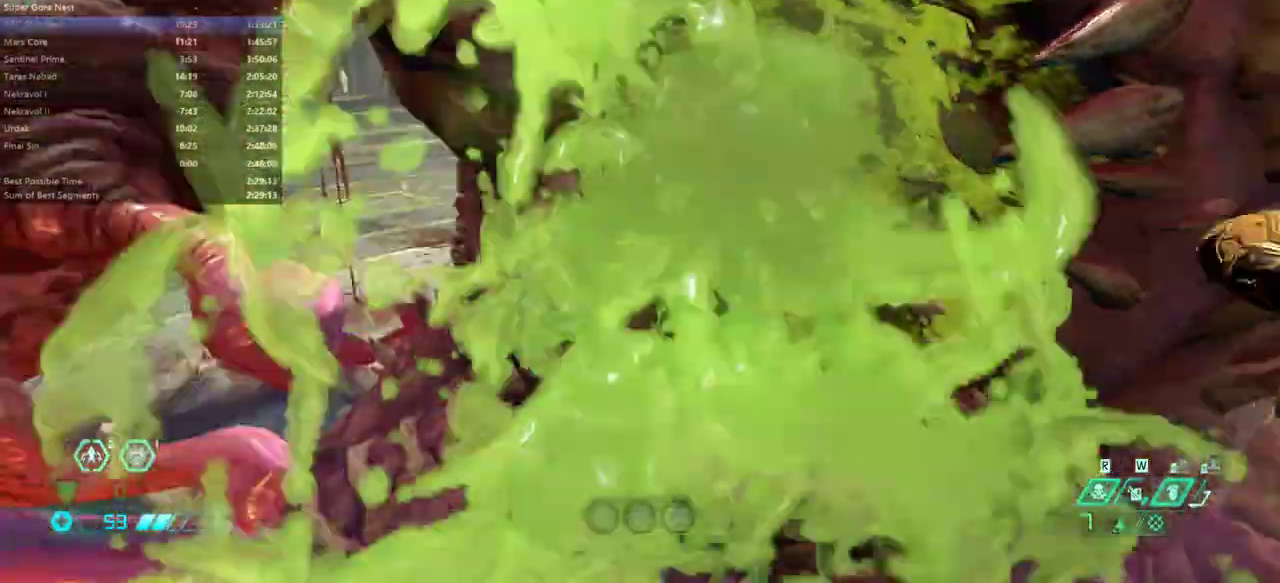
{"keys": [], "mouse": [], "events": []}
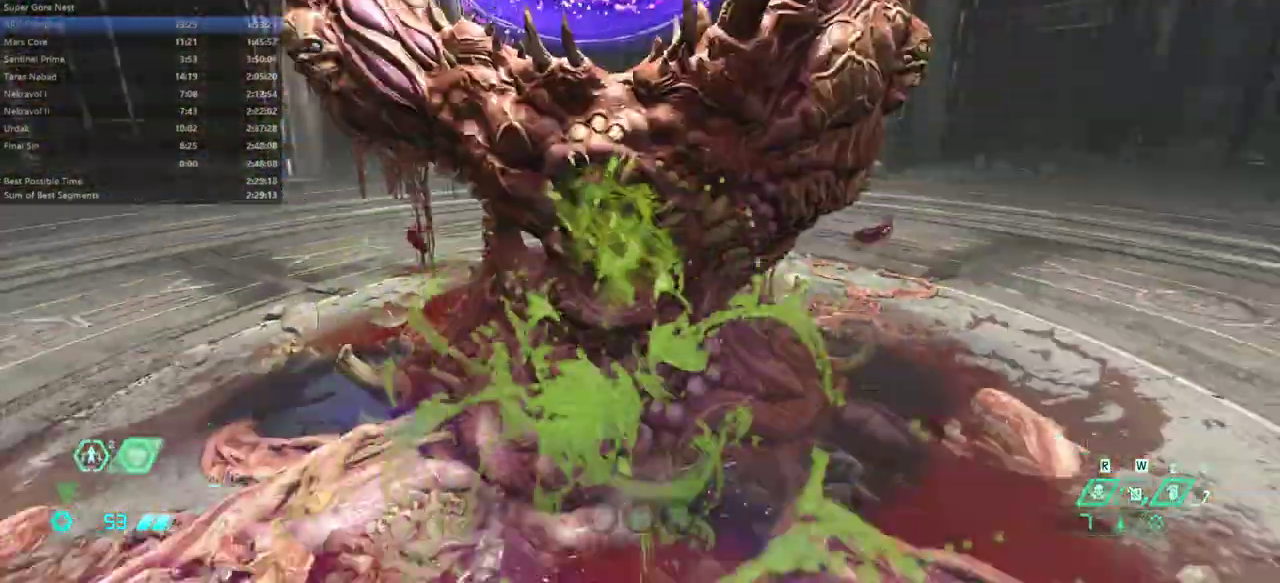
{"keys": [], "mouse": [], "events": []}
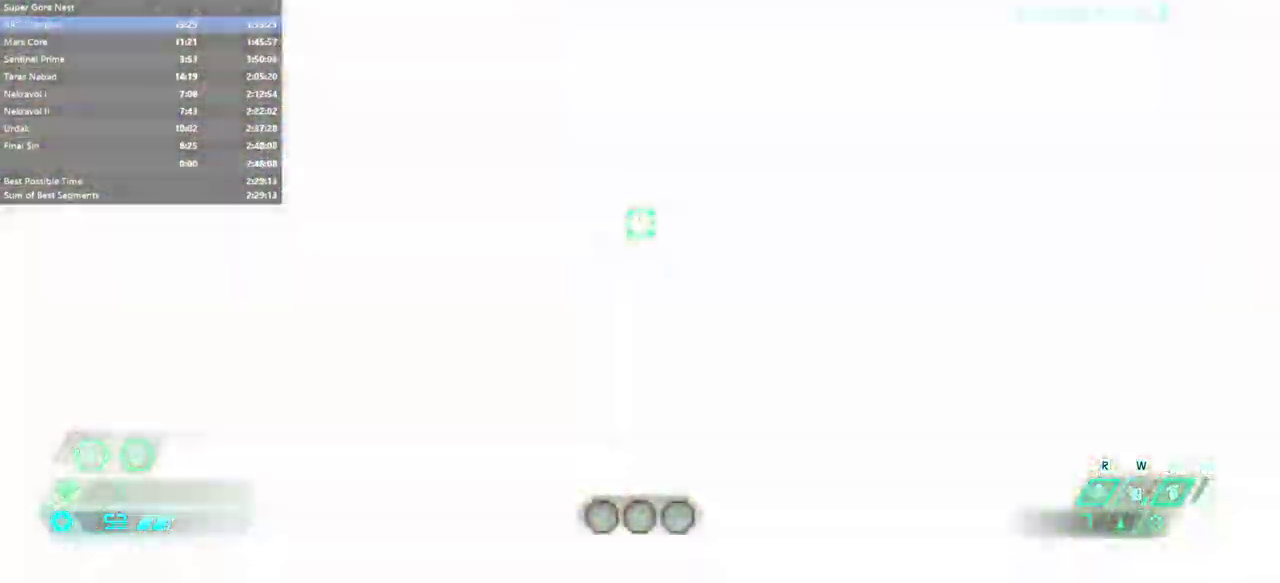
{"keys": [], "mouse": [], "events": []}
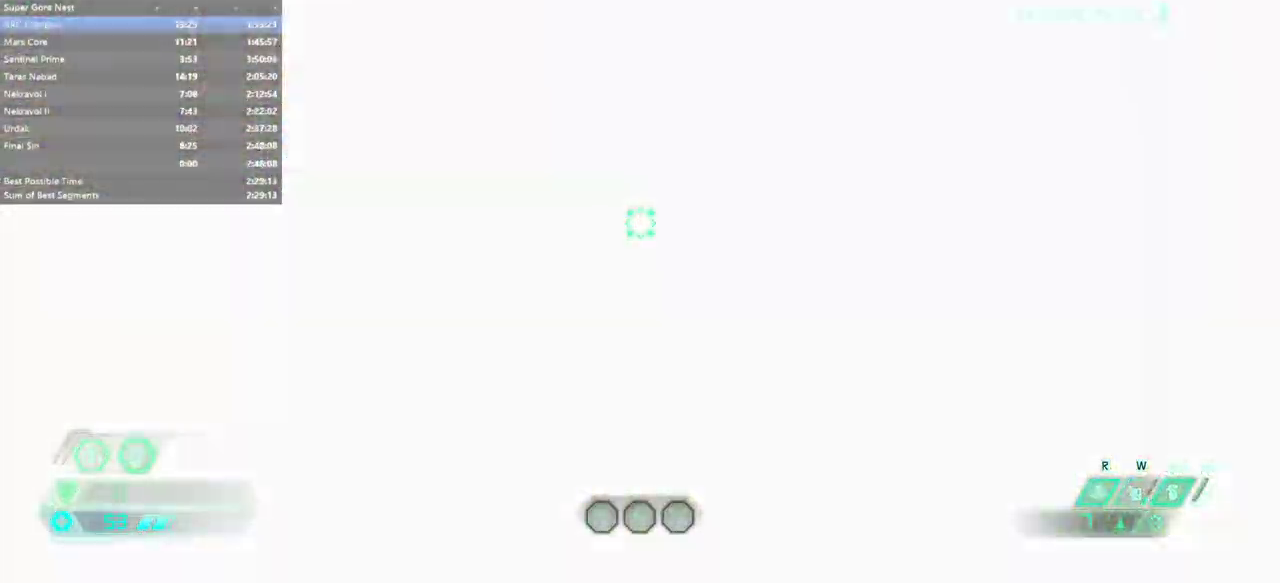
{"keys": ["fw", "r"], "mouse": [], "events": [[133, "fw", "down"], [300, "r", "down"]]}
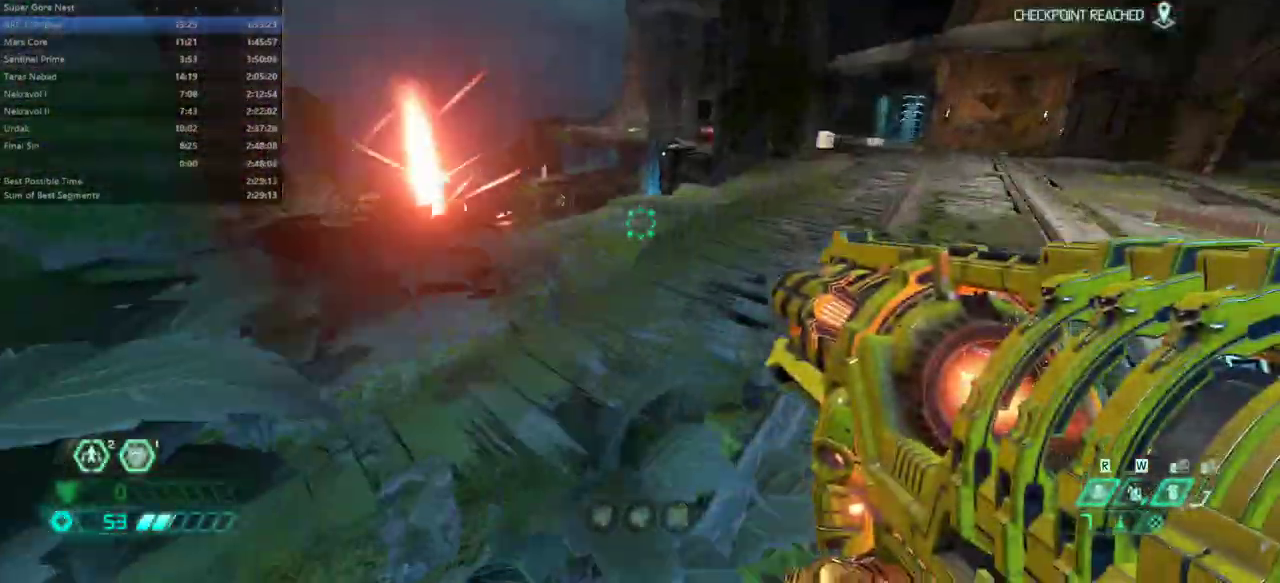
{"keys": ["fw", "r"], "mouse": [], "events": []}
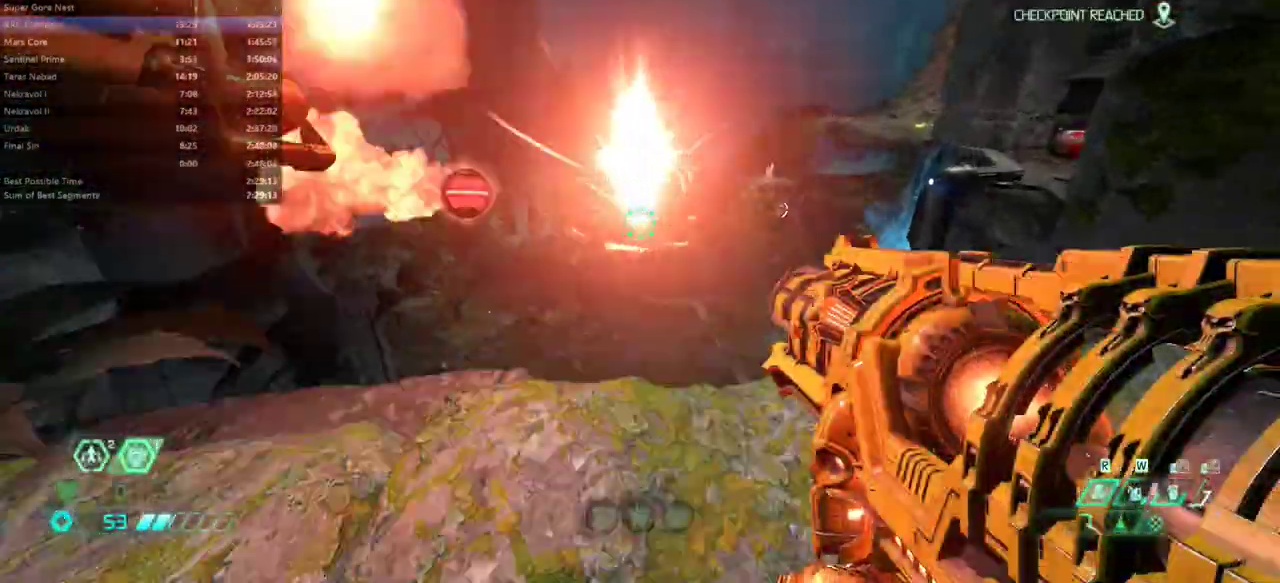
{"keys": ["fw"], "mouse": [], "events": [[167, "mouse_left", "down"], [267, "mouse_left", "up"], [500, "r", "up"]]}